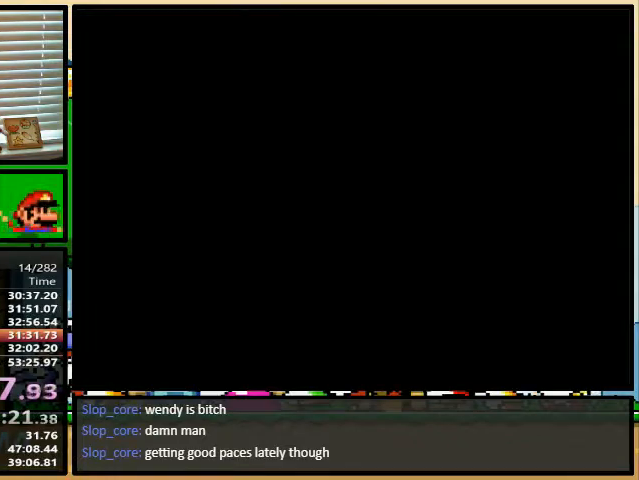
Gameplay with a controller (Nintendo layout); each line is a JSON object with the inputs held at the frame after it. "events" lists button and stick changes between this image and that frame as [ms after this image, input, new state], when the widget could be followed in between. Not read: L1 L3 R1 R3.
{"buttons": ["A", "X"], "events": []}
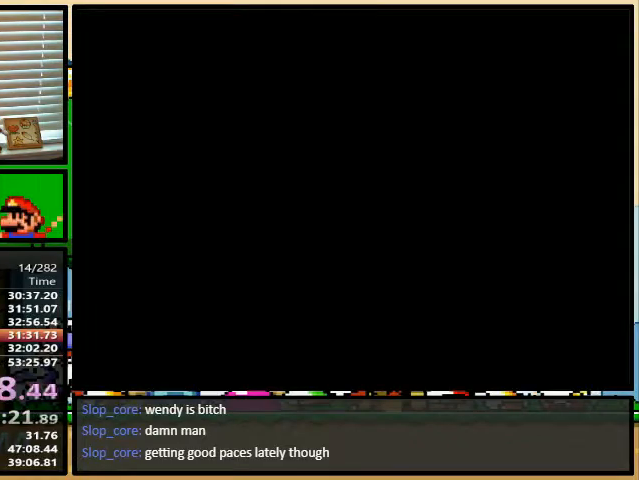
{"buttons": ["A", "X"], "events": []}
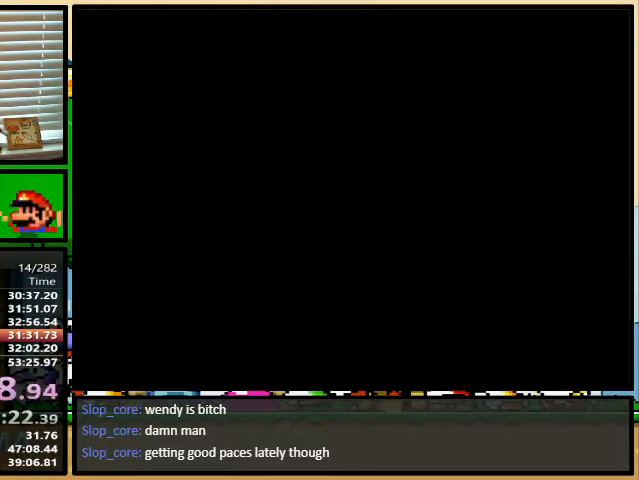
{"buttons": [], "events": [[367, "X", "up"], [400, "B", "down"], [400, "X", "down"], [433, "A", "up"], [433, "B", "up"], [433, "Y", "down"], [467, "Y", "up"], [500, "X", "up"]]}
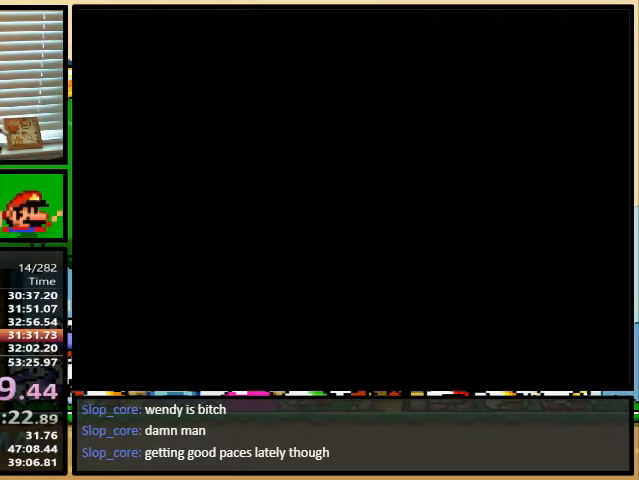
{"buttons": ["X"], "events": [[33, "A", "down"], [33, "Y", "down"], [67, "A", "up"], [67, "X", "down"], [67, "Y", "up"], [133, "Y", "down"], [200, "X", "up"], [200, "Y", "up"], [267, "X", "down"], [267, "Y", "down"], [300, "Y", "up"], [333, "B", "down"], [333, "Y", "down"], [367, "B", "up"], [367, "X", "up"], [400, "A", "down"], [400, "Y", "up"], [433, "A", "up"], [433, "B", "down"], [433, "X", "down"], [433, "Y", "down"], [500, "B", "up"], [500, "Y", "up"]]}
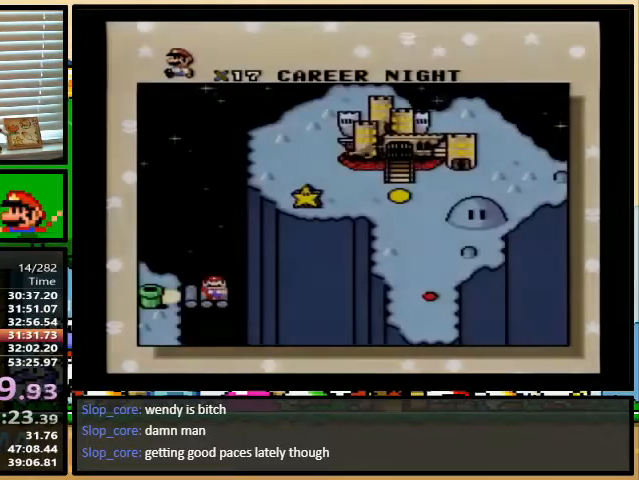
{"buttons": [], "events": [[67, "B", "down"], [67, "X", "up"], [67, "Y", "down"], [100, "B", "up"], [100, "Y", "up"], [167, "B", "down"], [167, "X", "down"], [167, "Y", "down"], [200, "B", "up"], [233, "Y", "up"], [267, "X", "up"], [333, "B", "down"], [333, "X", "down"], [333, "Y", "down"], [367, "B", "up"], [400, "Y", "up"], [433, "X", "up"]]}
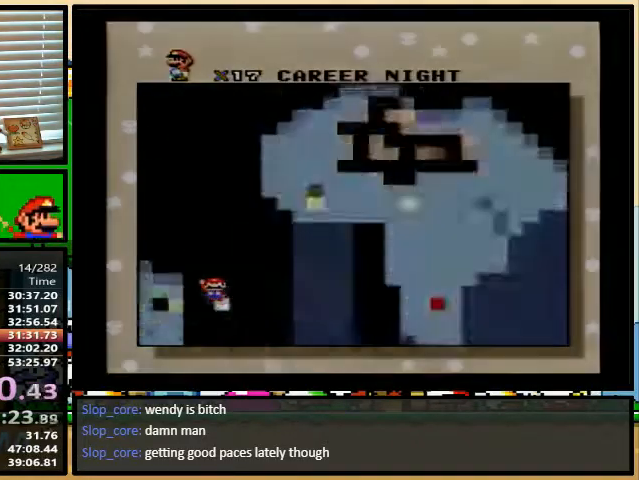
{"buttons": [], "events": []}
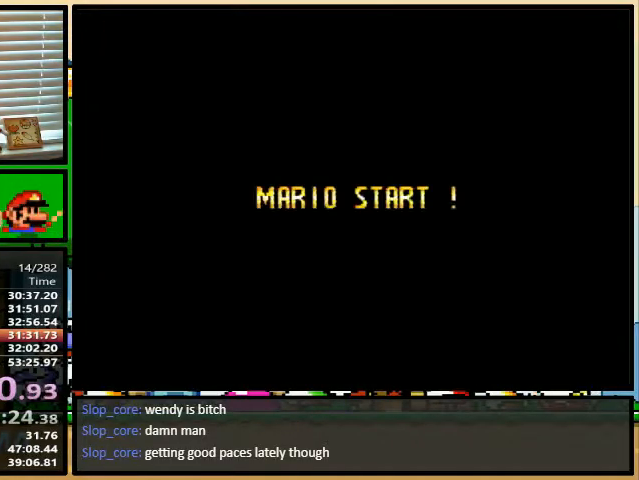
{"buttons": [], "events": []}
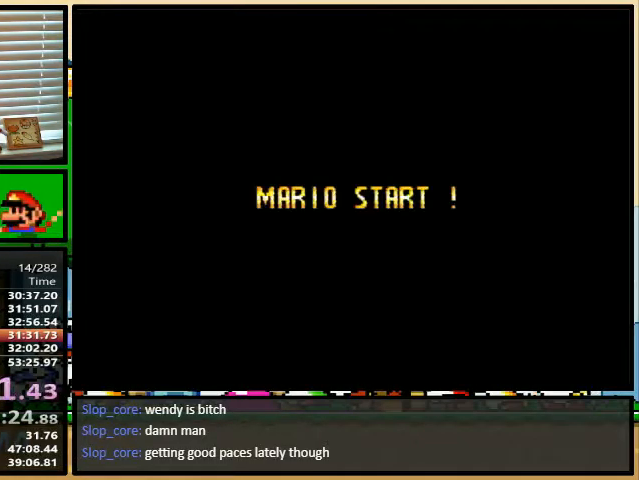
{"buttons": ["Y"], "events": [[233, "Y", "down"]]}
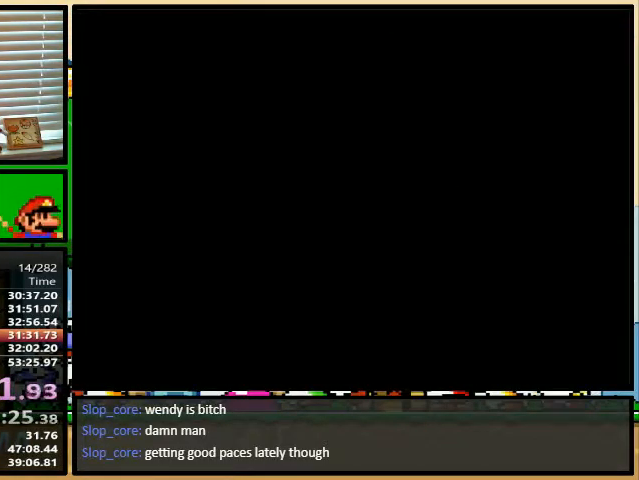
{"buttons": ["Y"], "events": []}
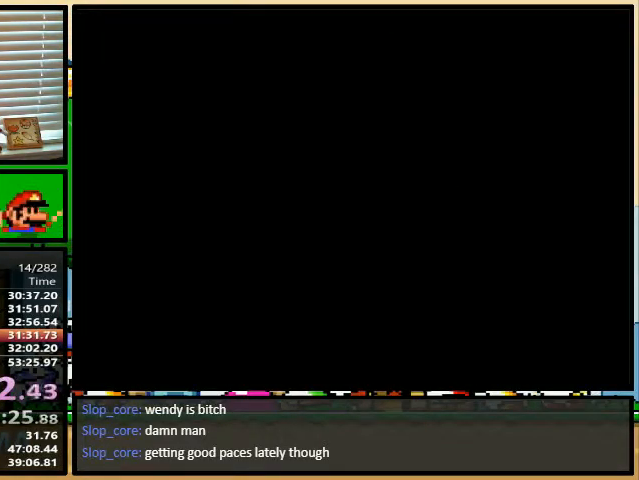
{"buttons": ["Y"], "events": []}
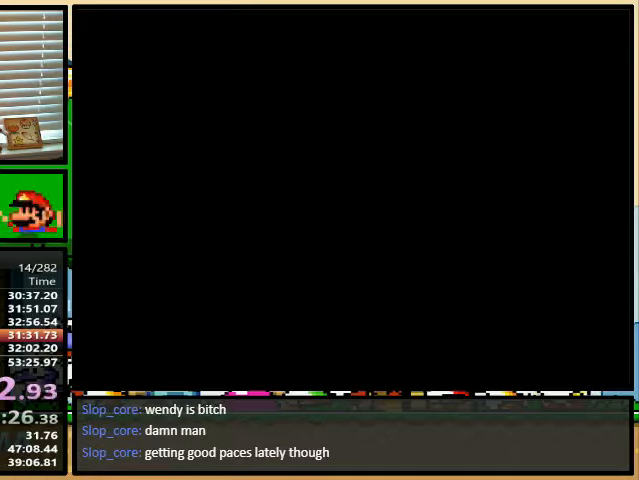
{"buttons": ["X", "DPAD_RIGHT"], "events": [[200, "Y", "up"], [267, "DPAD_RIGHT", "down"], [467, "X", "down"]]}
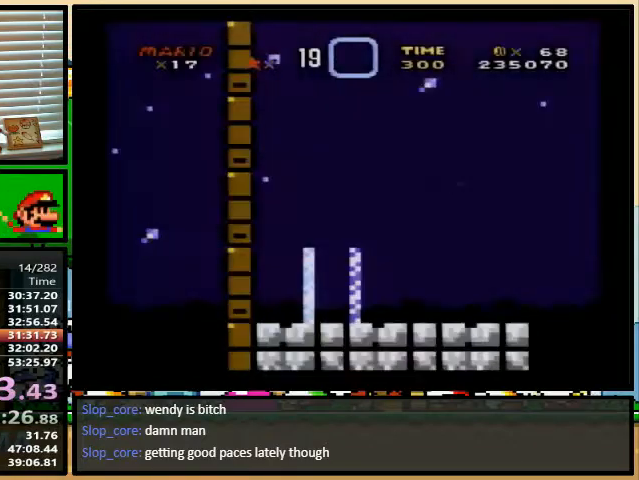
{"buttons": ["DPAD_UP"], "events": [[67, "DPAD_UP", "down"], [167, "DPAD_UP", "up"], [267, "X", "up"], [333, "DPAD_UP", "down"], [367, "DPAD_LEFT", "down"], [367, "DPAD_RIGHT", "up"], [433, "DPAD_LEFT", "up"]]}
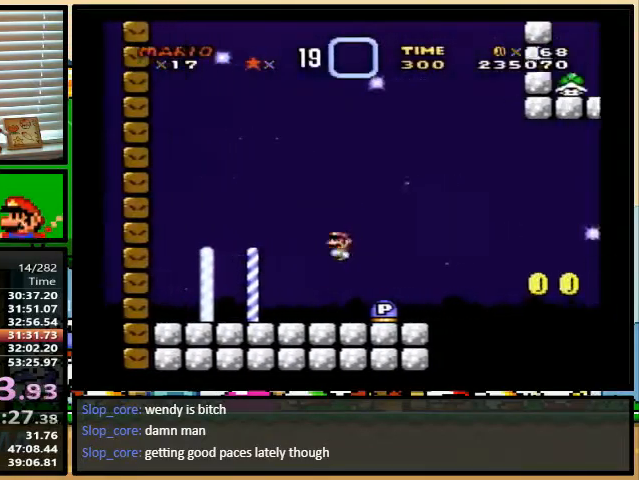
{"buttons": ["Y", "DPAD_RIGHT"], "events": [[33, "DPAD_RIGHT", "down"], [33, "DPAD_UP", "up"], [200, "DPAD_UP", "down"], [200, "Y", "down"], [233, "B", "down"], [400, "B", "up"], [400, "DPAD_UP", "up"]]}
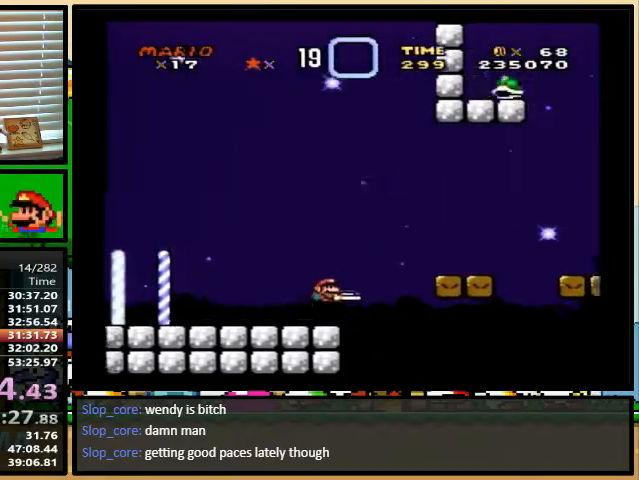
{"buttons": ["Y", "DPAD_RIGHT"], "events": [[233, "DPAD_UP", "down"], [300, "B", "down"], [400, "B", "up"], [500, "DPAD_UP", "up"]]}
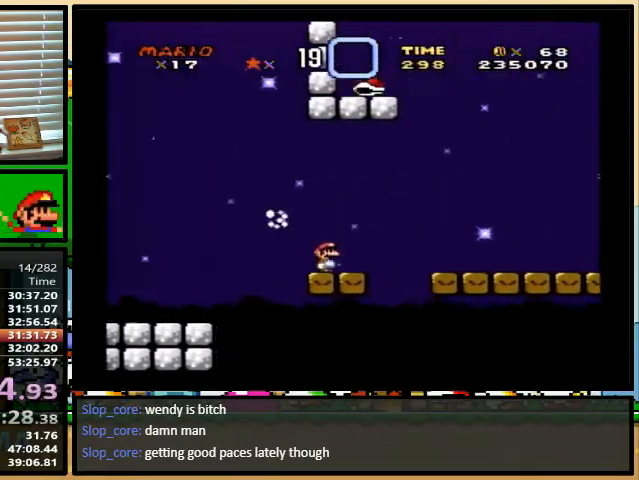
{"buttons": ["Y", "DPAD_RIGHT"], "events": []}
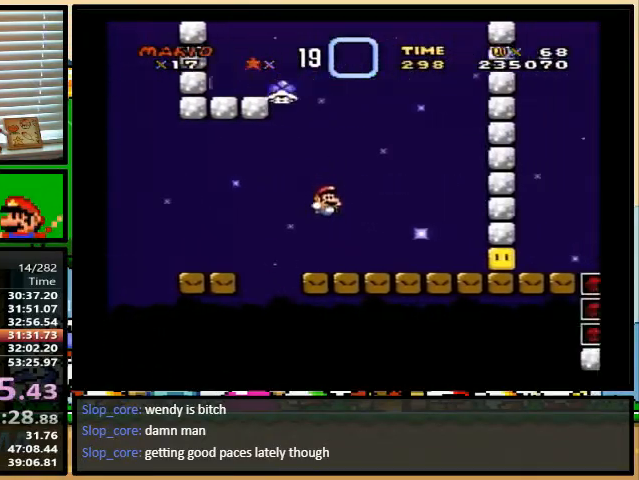
{"buttons": ["Y"], "events": [[267, "DPAD_RIGHT", "up"], [333, "B", "down"], [367, "B", "up"]]}
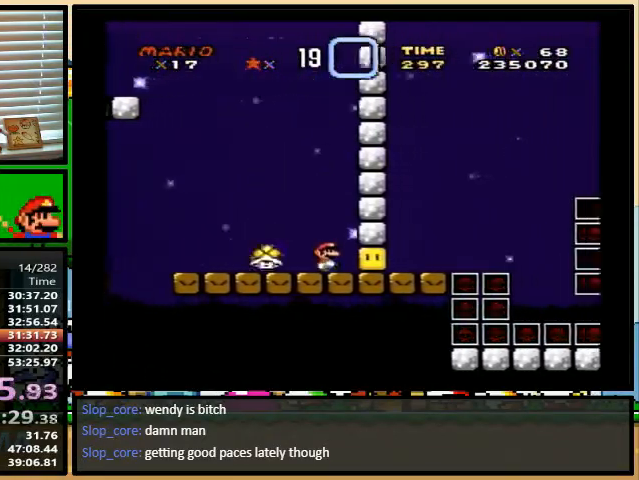
{"buttons": ["Y", "DPAD_RIGHT"], "events": [[300, "DPAD_RIGHT", "down"]]}
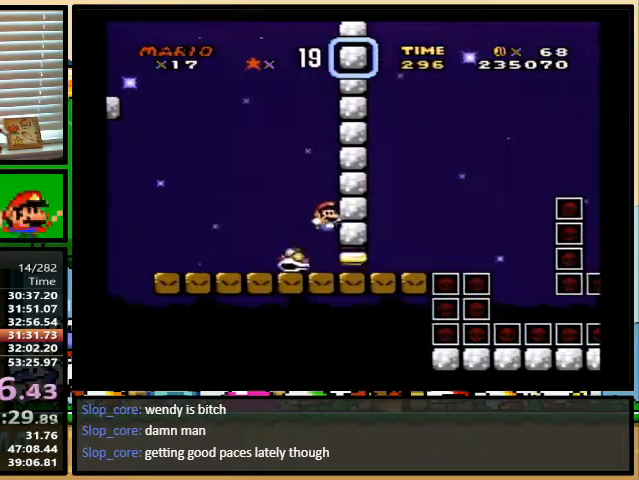
{"buttons": ["Y", "DPAD_RIGHT"], "events": [[67, "DPAD_UP", "down"], [267, "B", "down"], [267, "DPAD_UP", "up"], [300, "B", "up"]]}
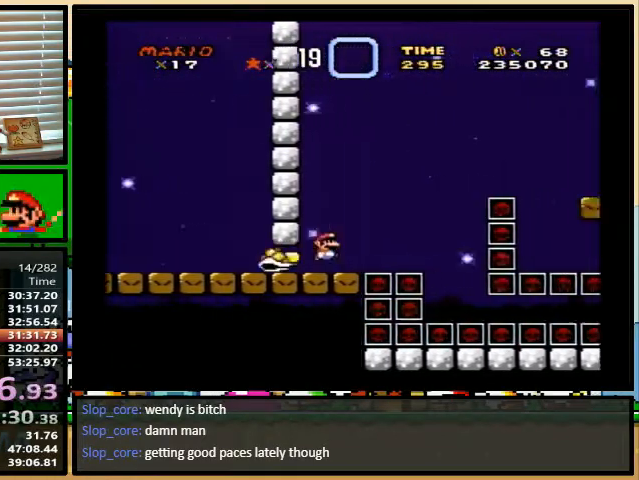
{"buttons": ["B", "Y", "DPAD_RIGHT"], "events": [[100, "DPAD_LEFT", "down"], [100, "DPAD_RIGHT", "up"], [133, "B", "down"], [300, "DPAD_UP", "down"], [333, "DPAD_LEFT", "up"], [333, "DPAD_RIGHT", "down"], [333, "DPAD_UP", "up"]]}
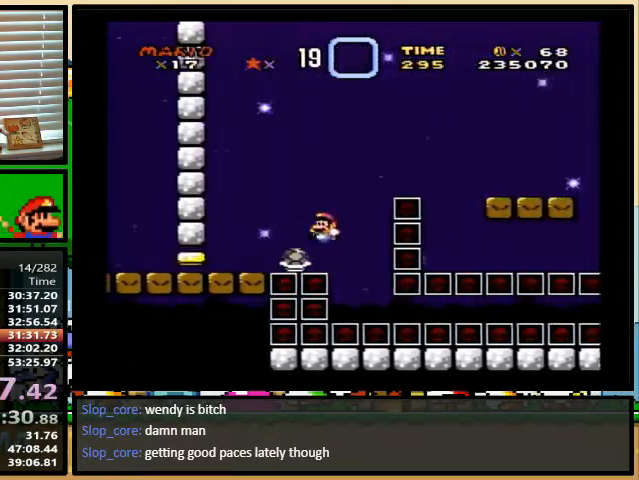
{"buttons": ["B", "Y", "DPAD_RIGHT"], "events": [[33, "DPAD_UP", "down"], [100, "DPAD_UP", "up"]]}
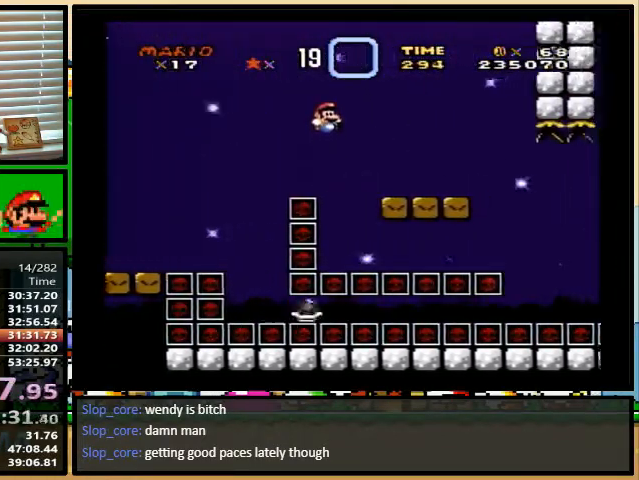
{"buttons": ["Y", "DPAD_UP", "DPAD_RIGHT"], "events": [[267, "B", "up"], [500, "DPAD_UP", "down"]]}
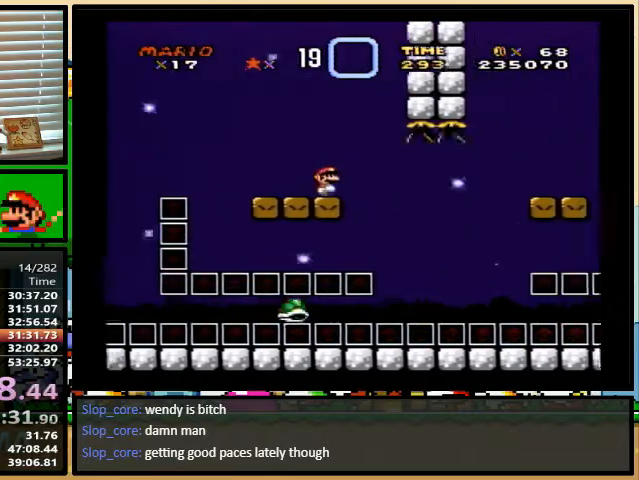
{"buttons": ["B", "Y", "DPAD_RIGHT"], "events": [[33, "DPAD_LEFT", "down"], [33, "DPAD_RIGHT", "up"], [33, "DPAD_UP", "up"], [100, "B", "down"], [133, "DPAD_UP", "down"], [167, "DPAD_LEFT", "up"], [200, "DPAD_RIGHT", "down"], [200, "DPAD_UP", "up"], [400, "DPAD_UP", "down"], [500, "DPAD_UP", "up"]]}
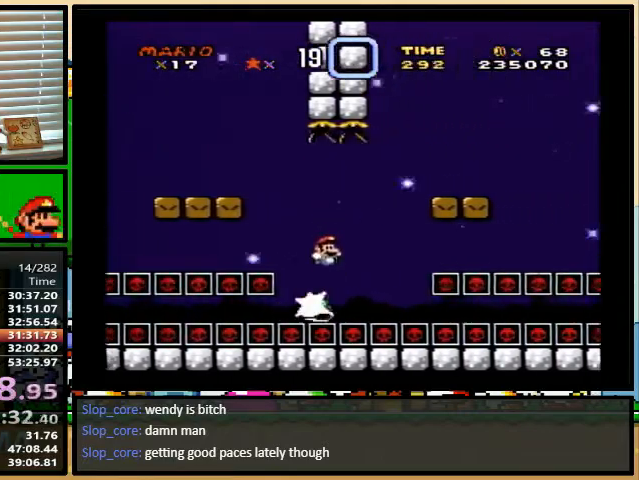
{"buttons": ["Y", "DPAD_RIGHT"], "events": [[33, "B", "up"], [233, "DPAD_UP", "down"], [300, "B", "down"], [433, "B", "up"], [467, "DPAD_UP", "up"]]}
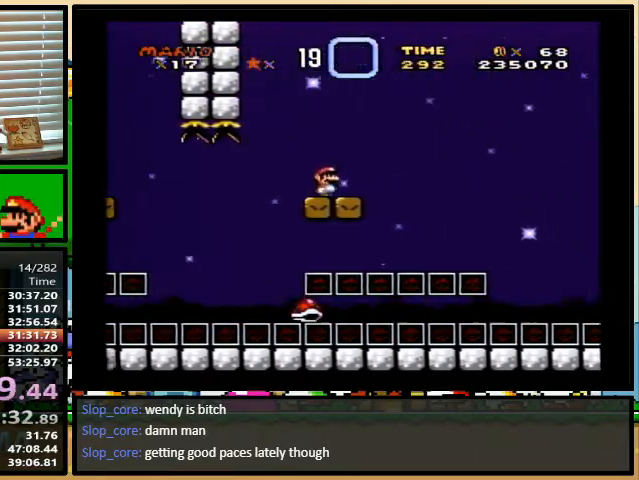
{"buttons": ["B", "Y", "DPAD_RIGHT"], "events": [[200, "B", "down"]]}
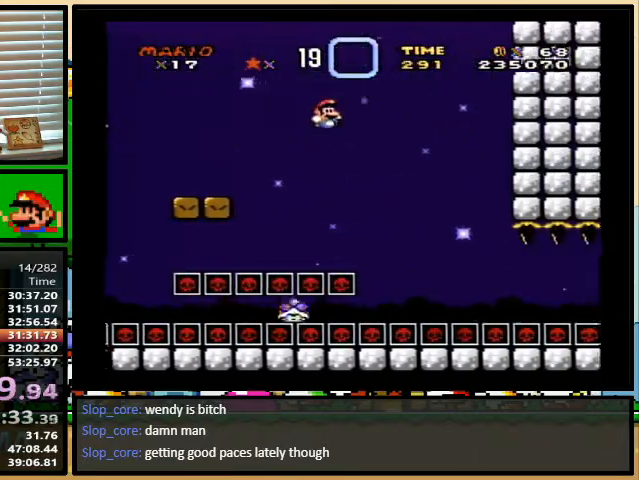
{"buttons": ["Y", "DPAD_UP", "DPAD_RIGHT"], "events": [[33, "DPAD_RIGHT", "up"], [67, "B", "up"], [67, "DPAD_LEFT", "down"], [167, "DPAD_LEFT", "up"], [200, "DPAD_RIGHT", "down"], [200, "DPAD_UP", "down"]]}